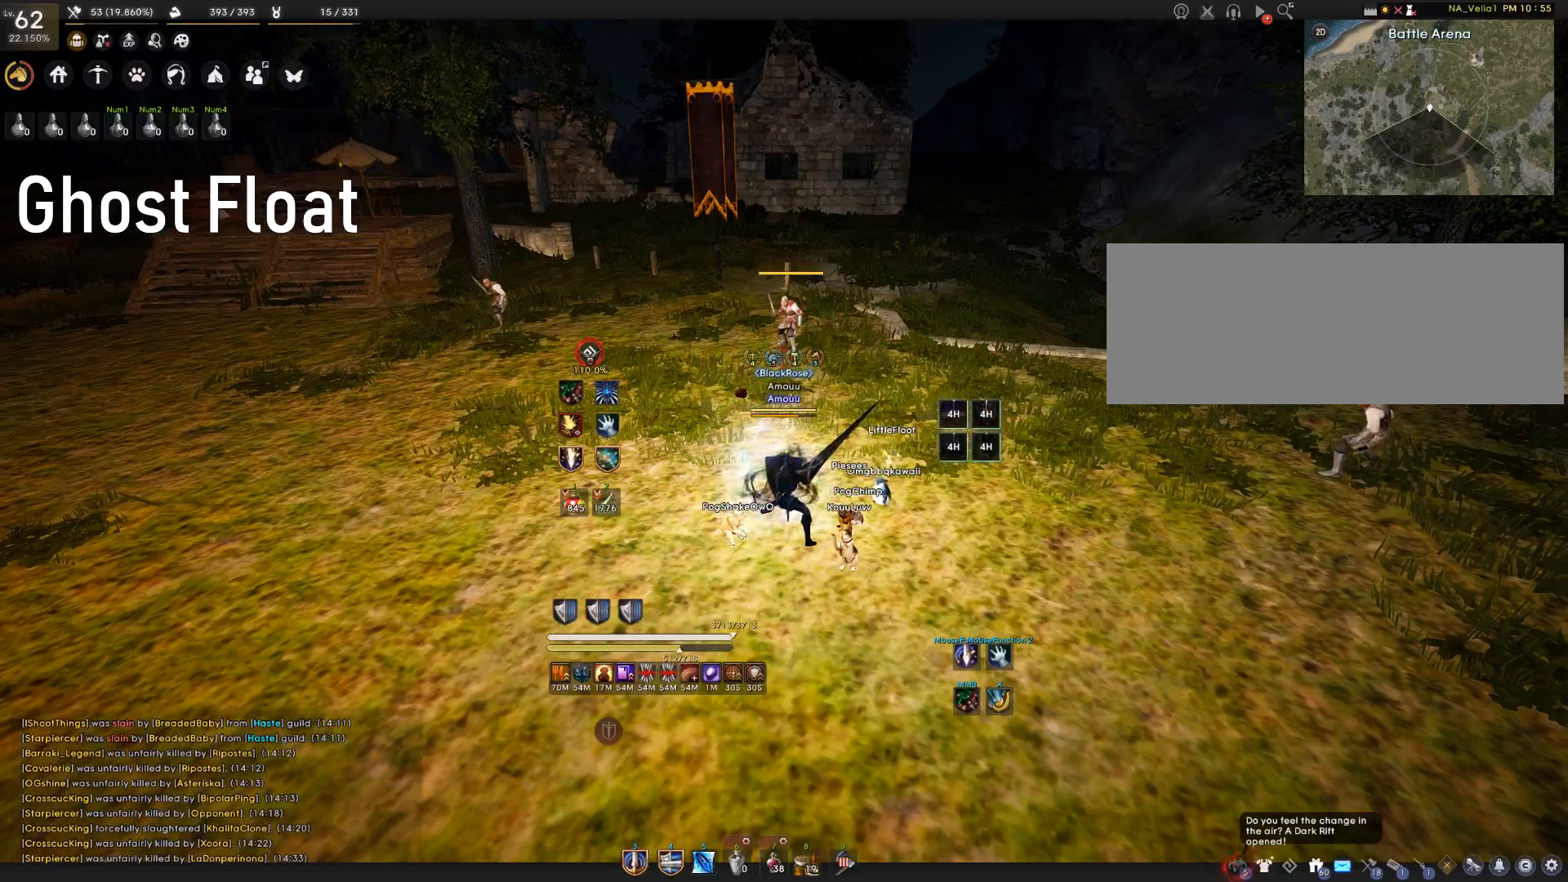
Gameplay with keyboard and mouse; each line is a JSON object with the keys and mouse buttons held at the frame after it. "events" lists presses ("down") and releases ("up") of "a", "c", "d", "e", "f", "q", "s", "shift", "space", "w", "mouse_left" and "mouse_right" between this image and that frame as [ms after this image, input, new state], when the widget could be followed in between. "mouse_left", "mouse_right" = the "left", "right" buttons of the "mouse" list. No other keys are recorded. Mouse movement is not recorded. Not read: tab.
{"keys": ["w"], "mouse": [], "events": [[150, "w", "down"]]}
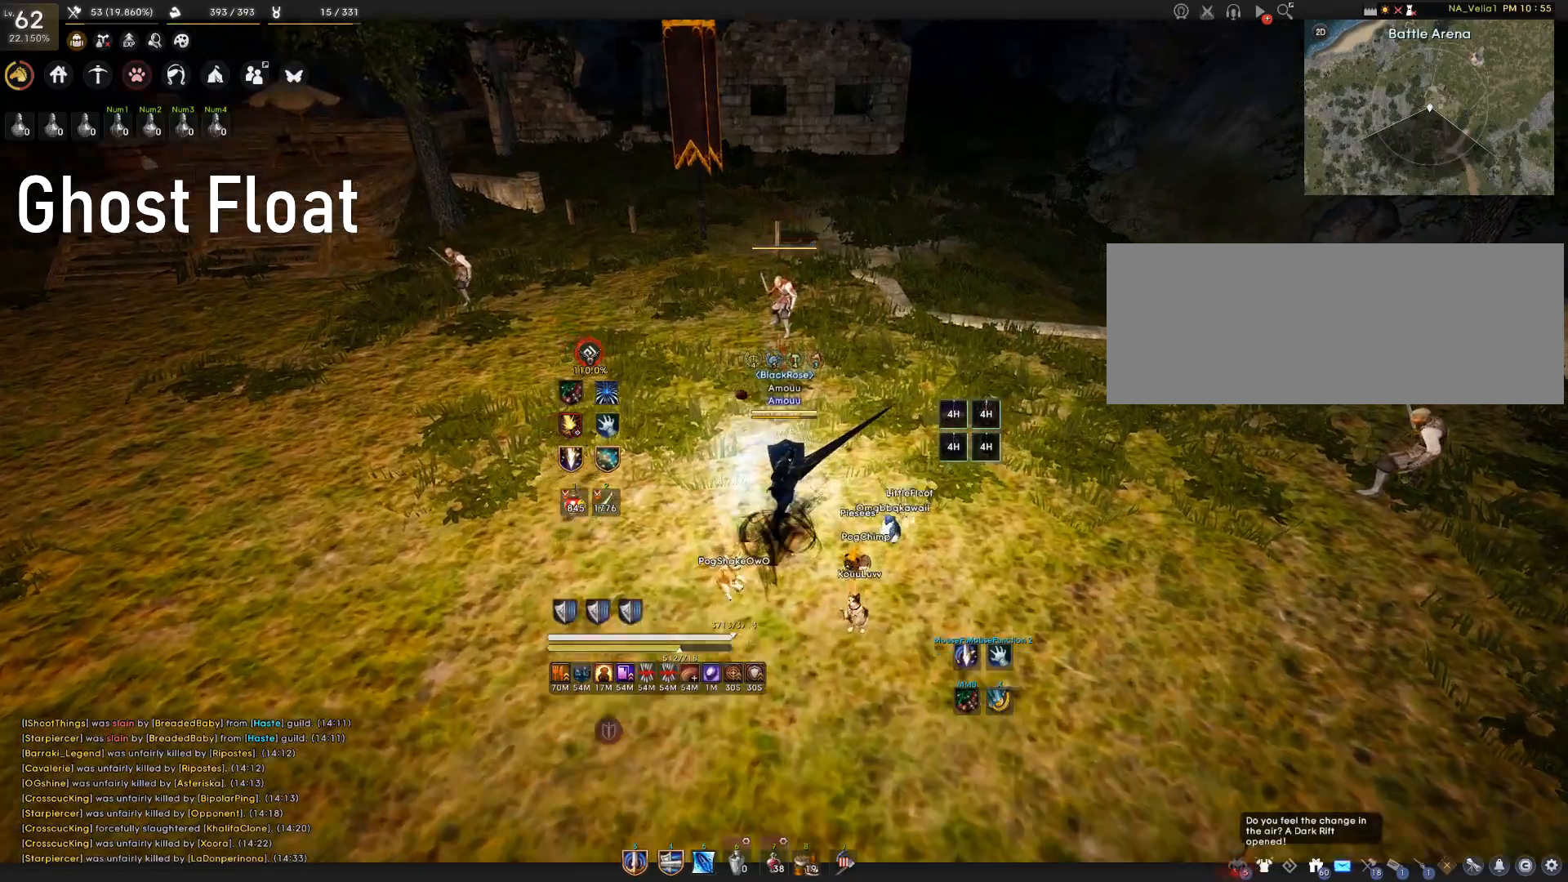
{"keys": ["w"], "mouse": [], "events": []}
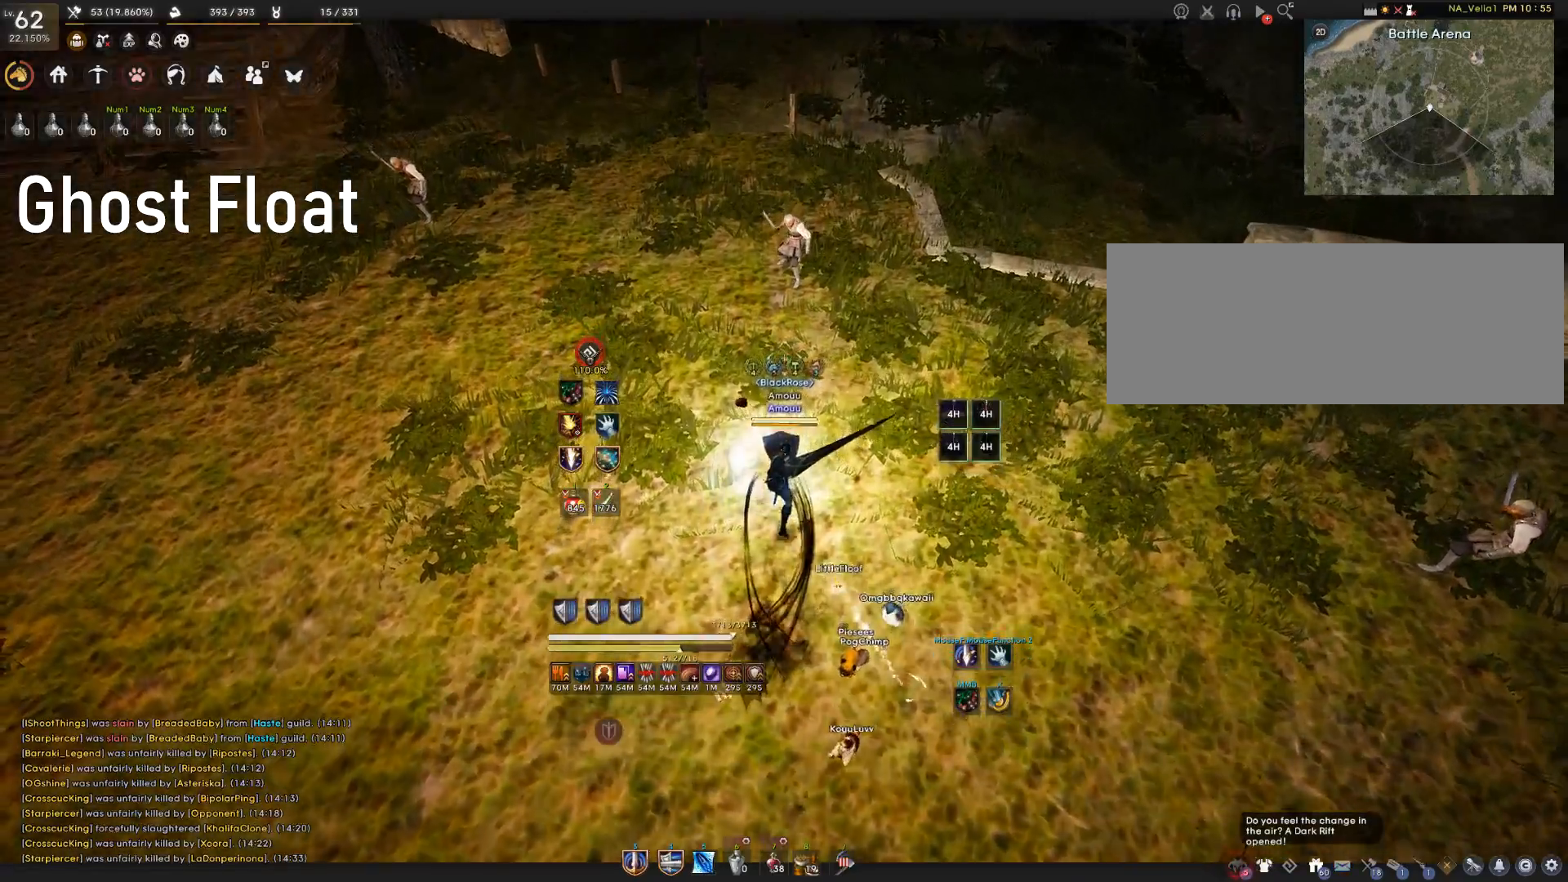
{"keys": [], "mouse": [], "events": [[234, "w", "up"]]}
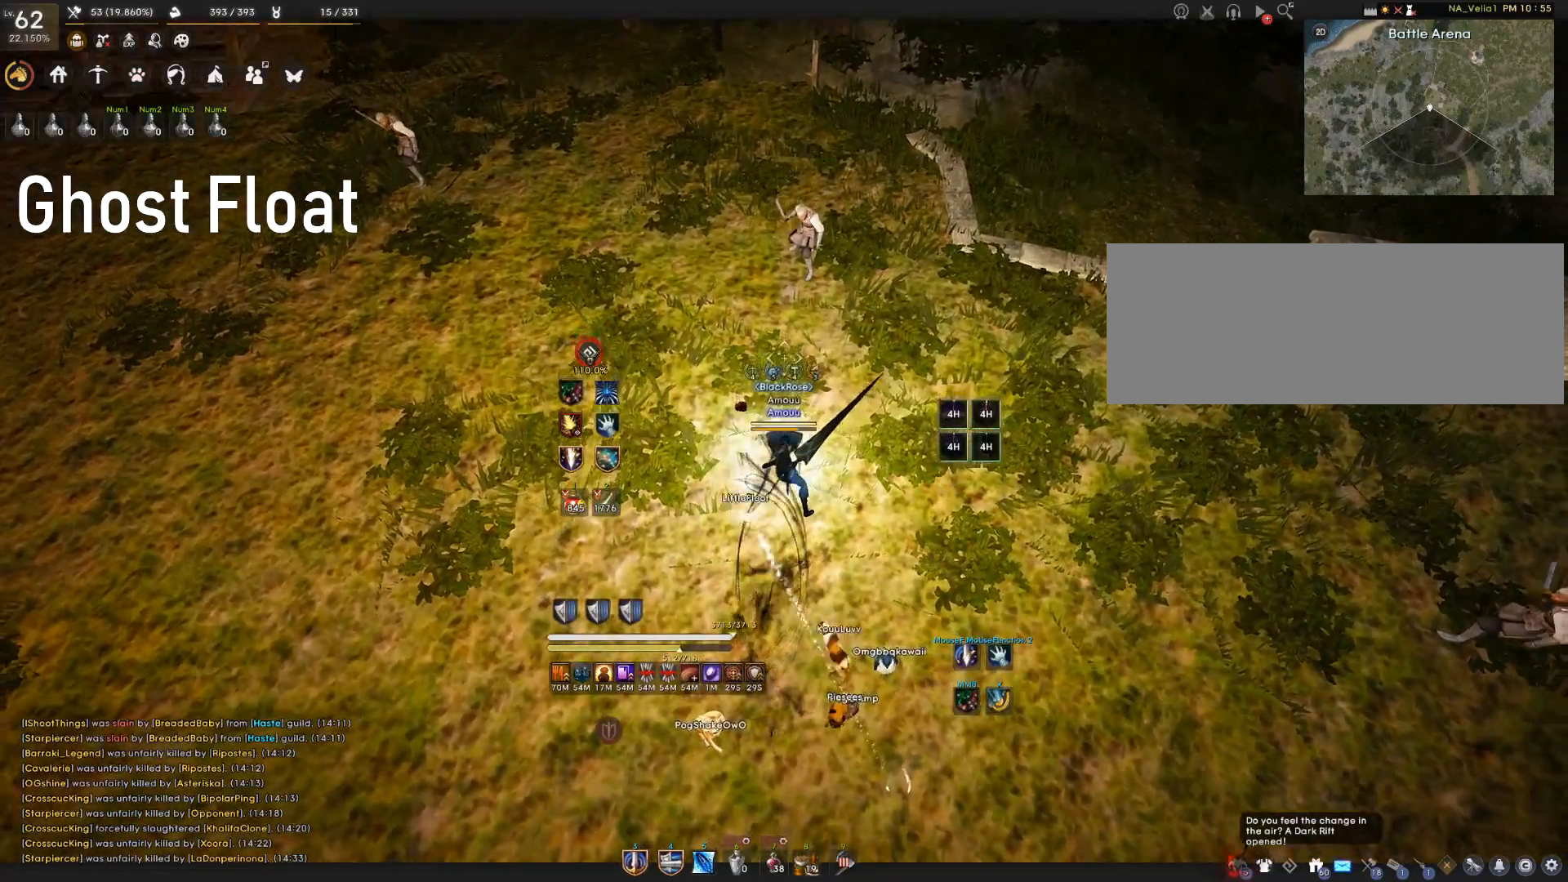
{"keys": [], "mouse": [], "events": [[350, "w", "down"], [501, "w", "up"]]}